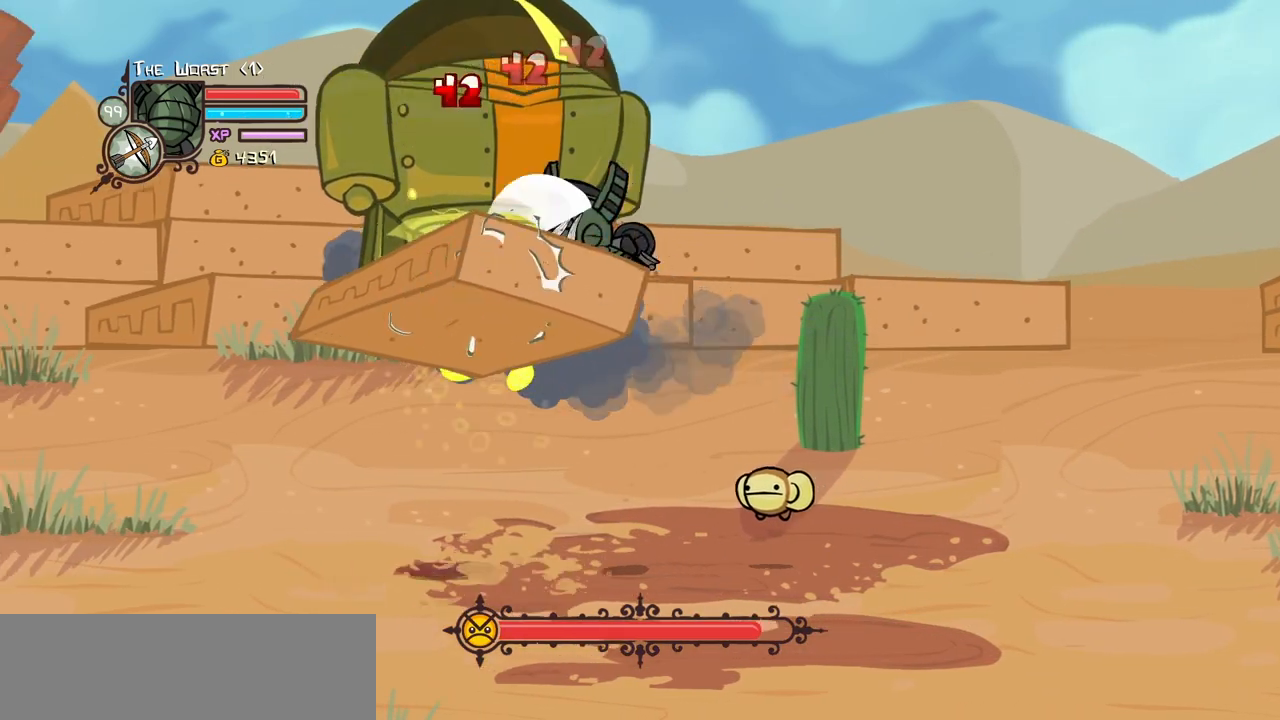
Gameplay with keyboard; each line is a JSON object with the keys held at the frame after it. "events" lists presses ("down") and releases ("up") of "block", "down", "heavy", "item", "iteml", "itemr", "jump", "left", "light", "magic", "right" and "up" between this image and that frame as [ms after this image, input, new state], when the widget could be followed in between. No other keys are recorded. Mouse input is not recorded. Key names are as the overlay labels them; some are game actions (e.g. jump) rather than physical keys.
{"keys": ["heavy"], "events": [[134, "heavy", "down"], [234, "light", "up"], [284, "left", "up"], [367, "heavy", "up"], [417, "heavy", "down"]]}
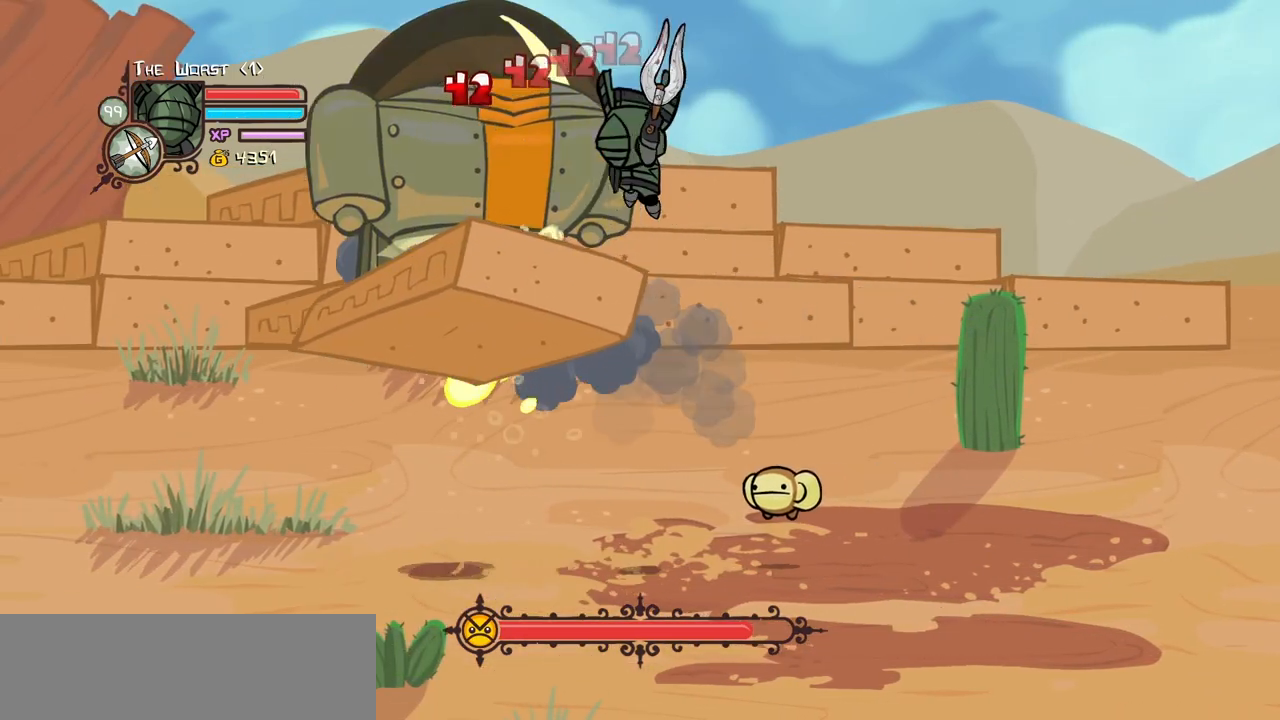
{"keys": ["heavy", "left"], "events": [[150, "left", "down"], [200, "heavy", "up"], [200, "light", "down"], [384, "heavy", "down"], [484, "light", "up"]]}
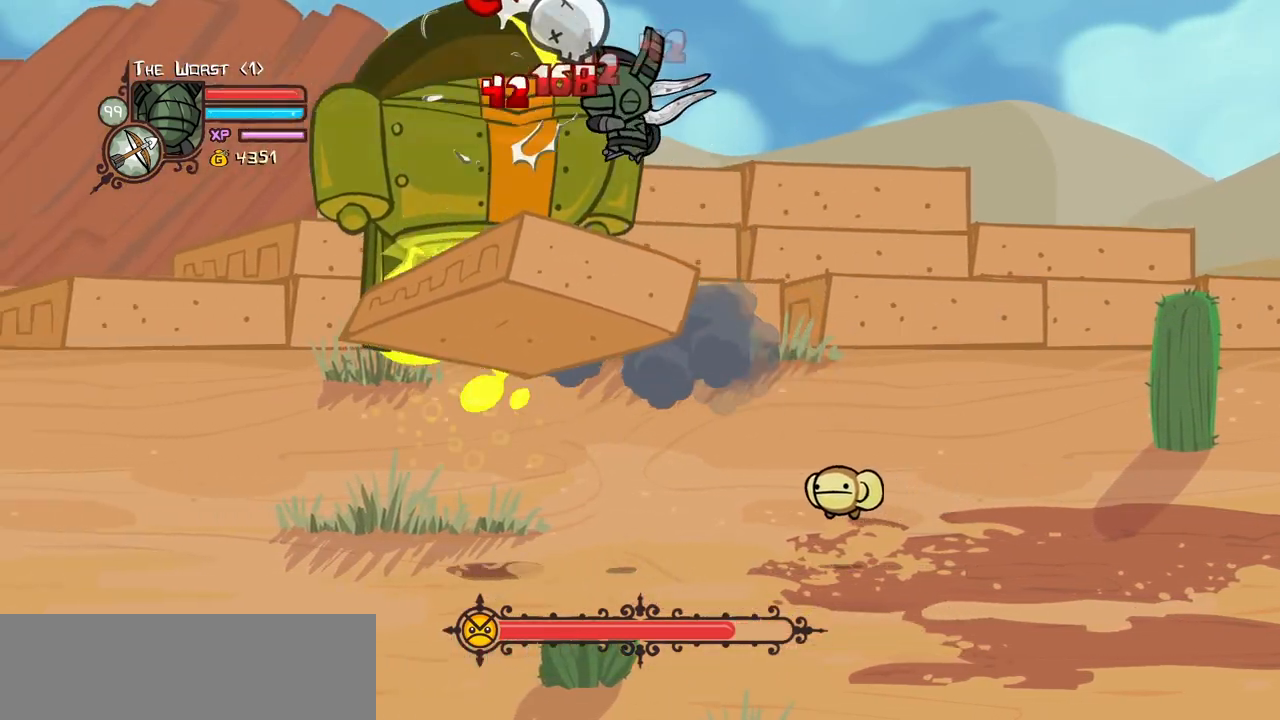
{"keys": ["heavy"], "events": [[34, "left", "up"], [117, "heavy", "up"], [167, "heavy", "down"], [267, "left", "down"], [400, "heavy", "up"], [450, "heavy", "down"], [500, "left", "up"]]}
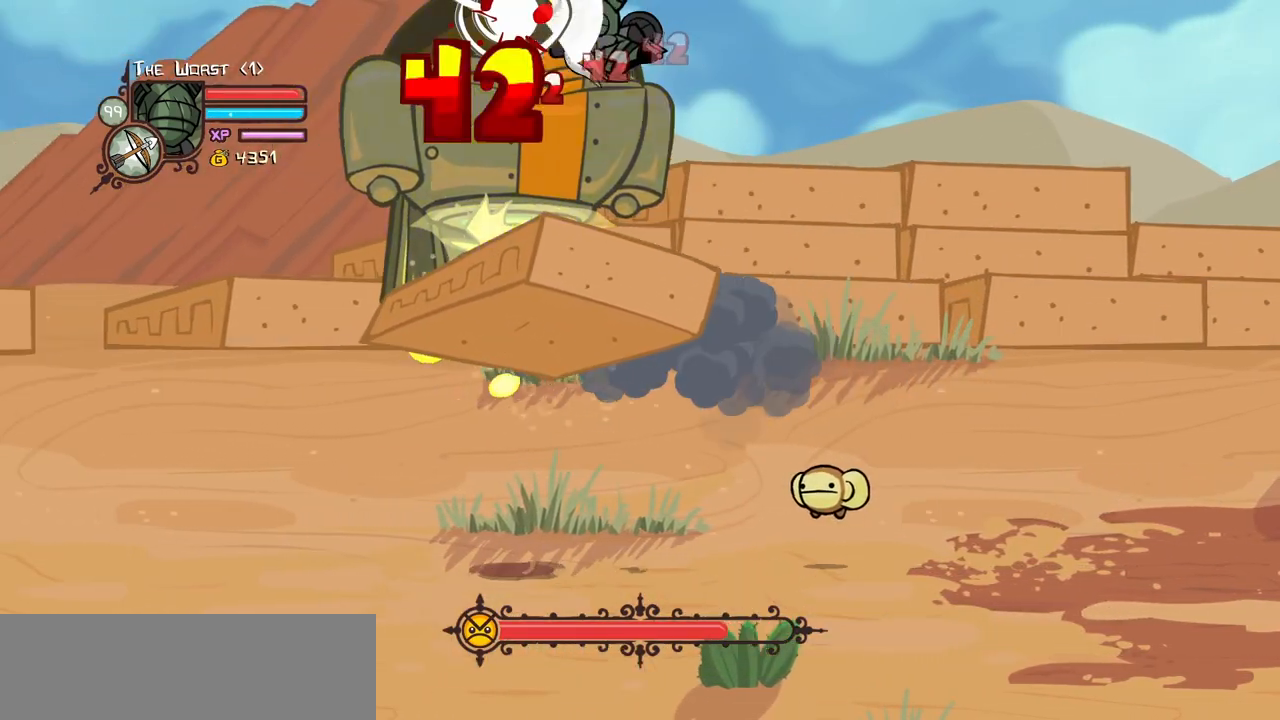
{"keys": ["heavy"], "events": [[134, "heavy", "up"], [134, "left", "down"], [234, "heavy", "down"], [417, "heavy", "up"], [417, "left", "up"], [467, "heavy", "down"]]}
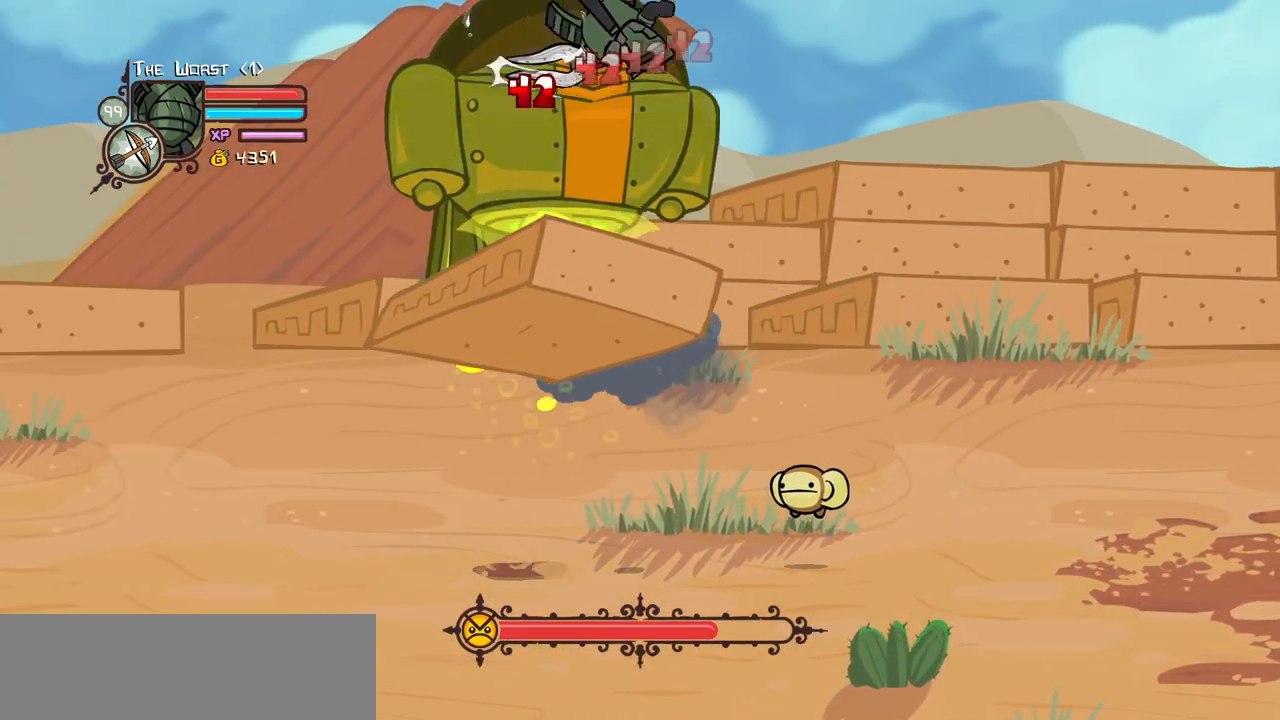
{"keys": ["left", "light"], "events": [[150, "heavy", "up"], [200, "heavy", "down"], [334, "left", "down"], [384, "heavy", "up"], [434, "light", "down"]]}
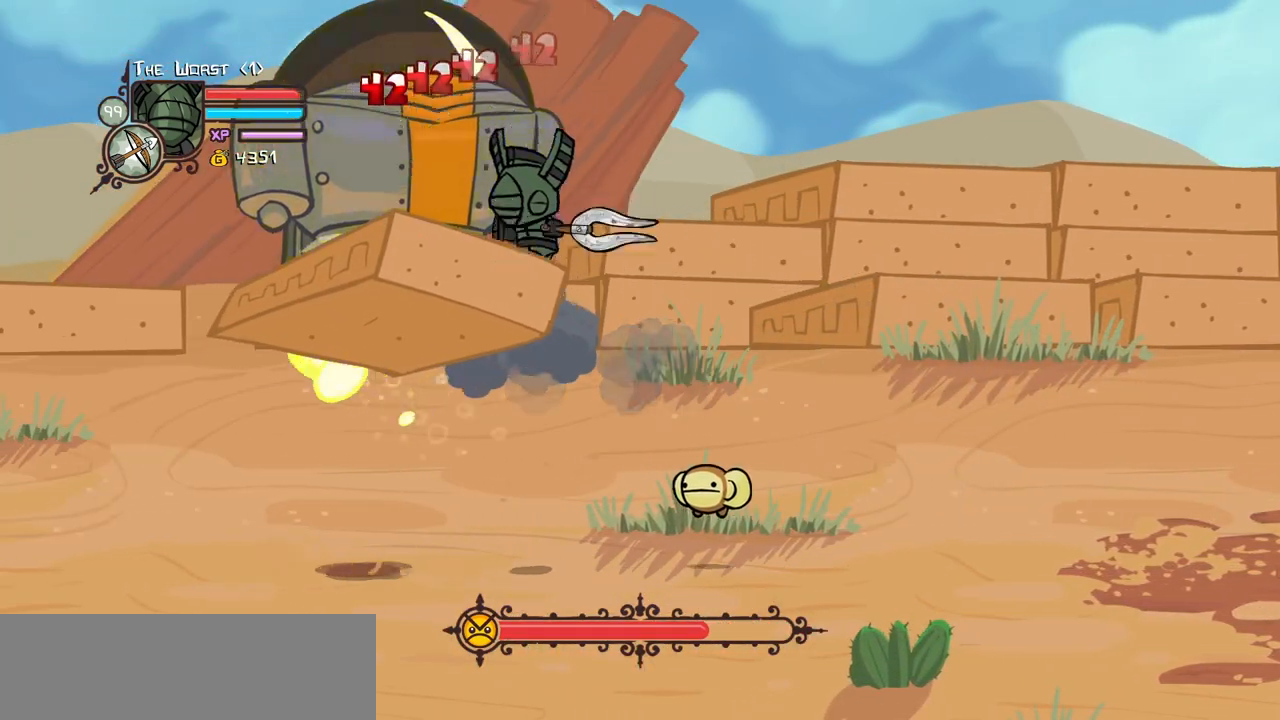
{"keys": ["heavy"], "events": [[117, "heavy", "down"], [167, "light", "up"], [267, "left", "up"], [300, "heavy", "up"], [350, "heavy", "down"]]}
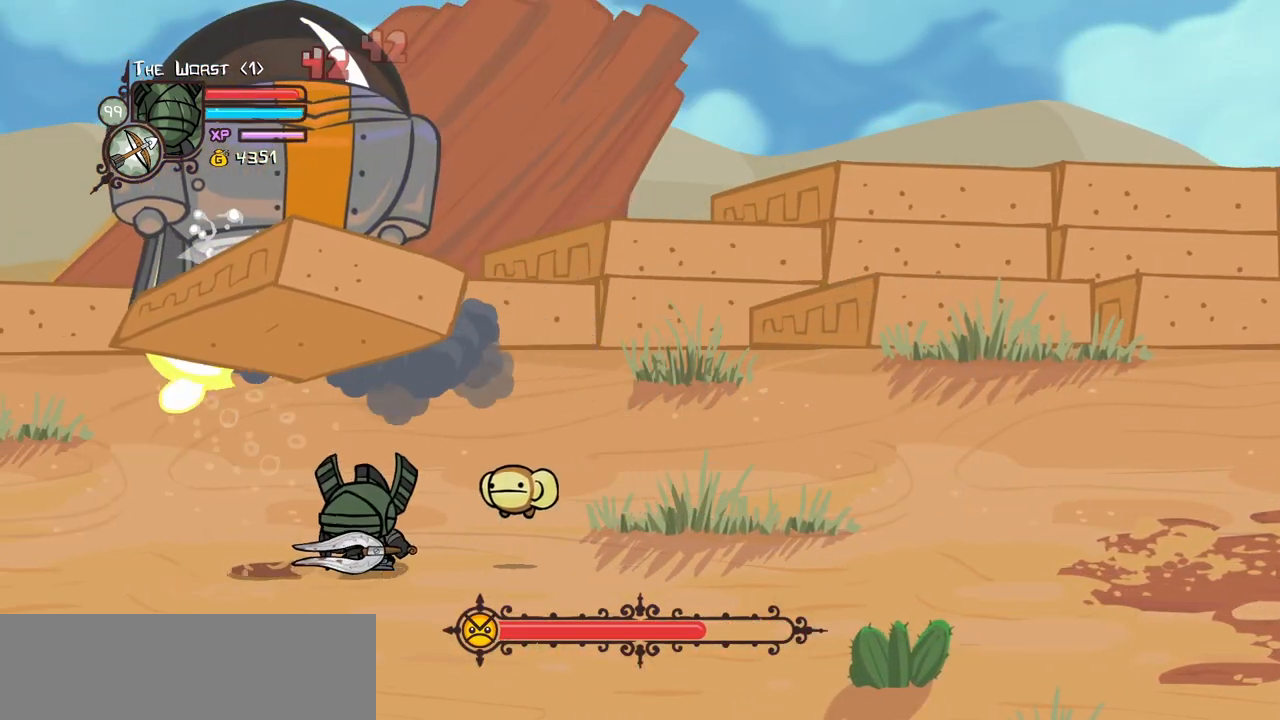
{"keys": ["jump", "left", "magic"], "events": [[50, "heavy", "up"], [50, "right", "down"], [84, "down", "down"], [317, "left", "down"], [317, "magic", "down"], [367, "down", "up"], [417, "jump", "down"], [417, "right", "up"]]}
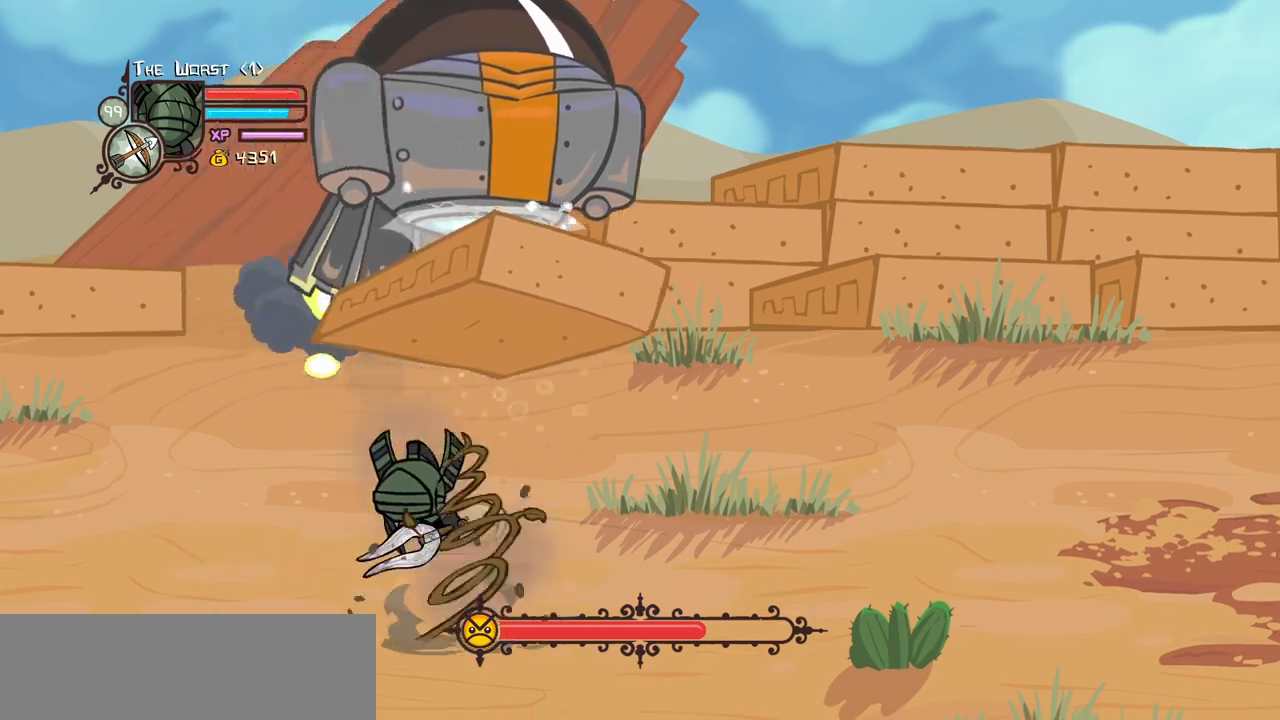
{"keys": [], "events": [[67, "jump", "up"], [67, "up", "down"], [100, "jump", "down"], [100, "right", "down"], [150, "left", "up"], [150, "light", "down"], [250, "heavy", "down"], [250, "magic", "up"], [300, "jump", "up"], [300, "up", "up"], [334, "light", "up"], [434, "heavy", "up"], [434, "right", "up"]]}
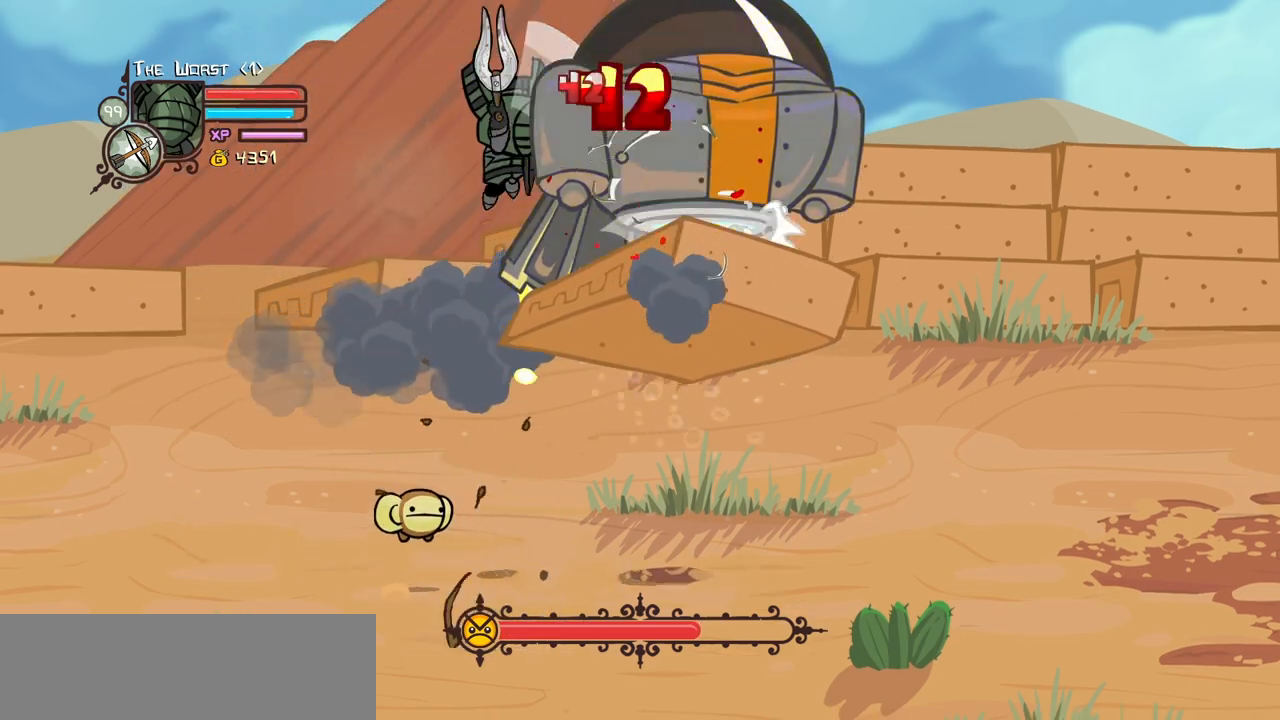
{"keys": ["heavy"], "events": [[34, "heavy", "down"], [34, "right", "down"], [167, "down", "down"], [267, "down", "up"], [267, "right", "up"], [300, "heavy", "up"], [350, "heavy", "down"]]}
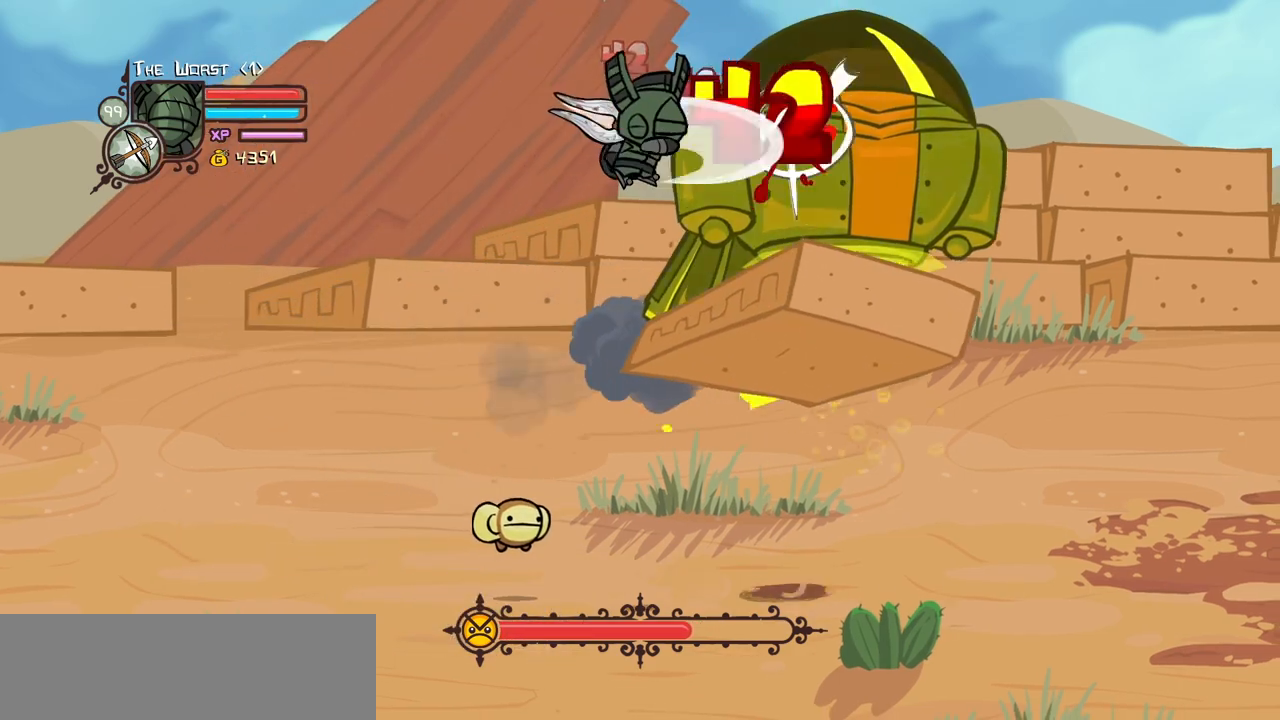
{"keys": [], "events": [[50, "light", "down"], [50, "right", "down"], [84, "heavy", "up"], [284, "heavy", "down"], [317, "light", "up"], [317, "right", "up"], [467, "heavy", "up"]]}
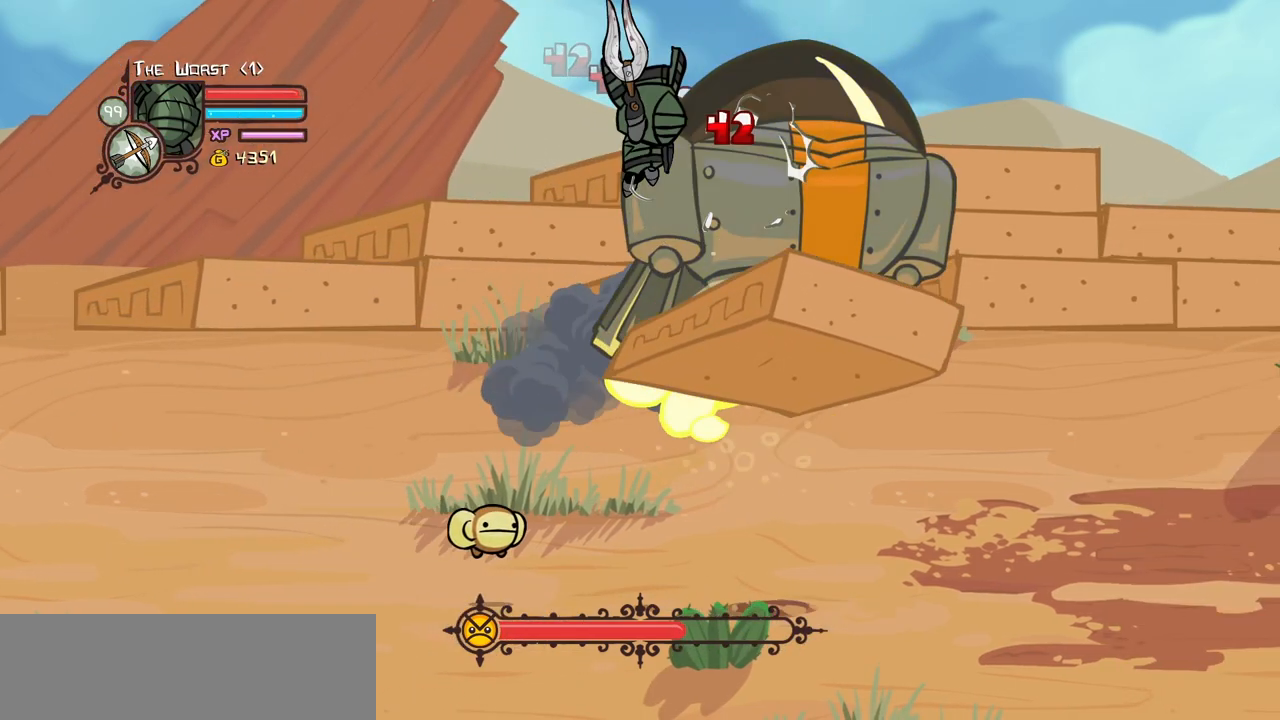
{"keys": [], "events": [[17, "heavy", "down"], [200, "heavy", "up"], [284, "heavy", "down"], [284, "right", "down"], [434, "heavy", "up"], [484, "right", "up"]]}
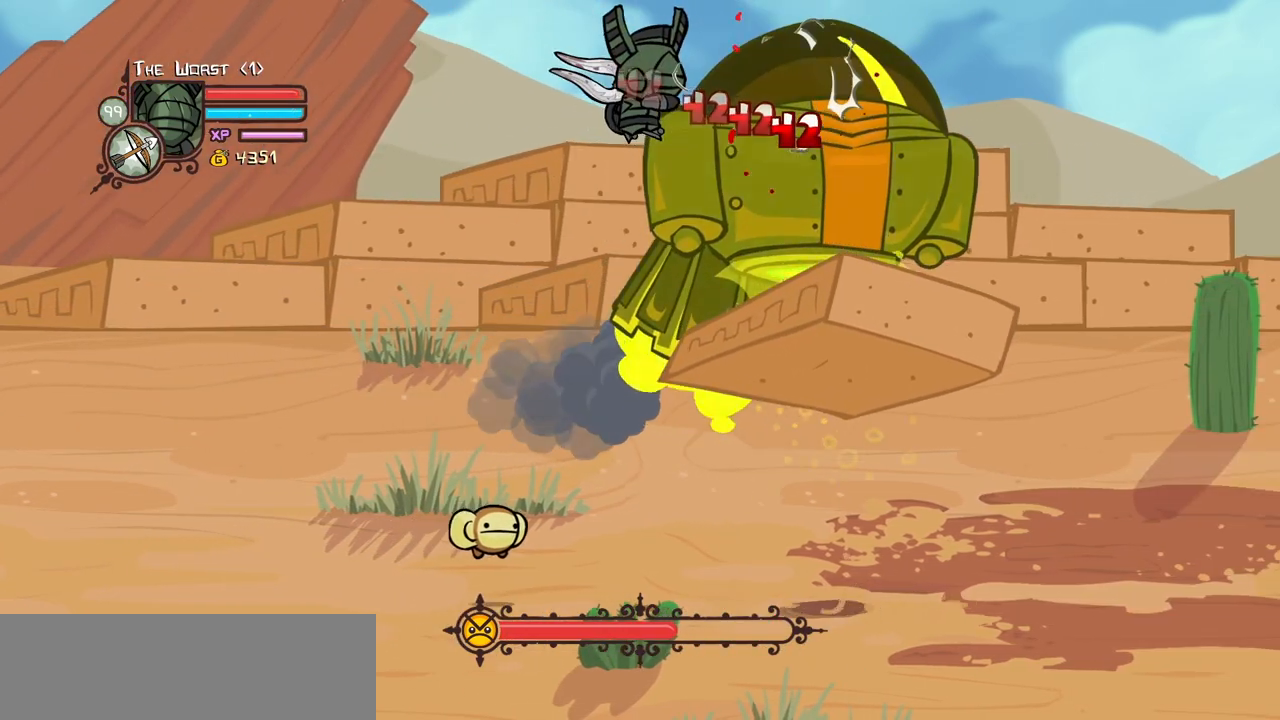
{"keys": ["heavy", "light", "right"], "events": [[34, "heavy", "down"], [67, "right", "down"], [217, "heavy", "up"], [267, "heavy", "down"], [300, "right", "up"], [500, "light", "down"], [500, "right", "down"]]}
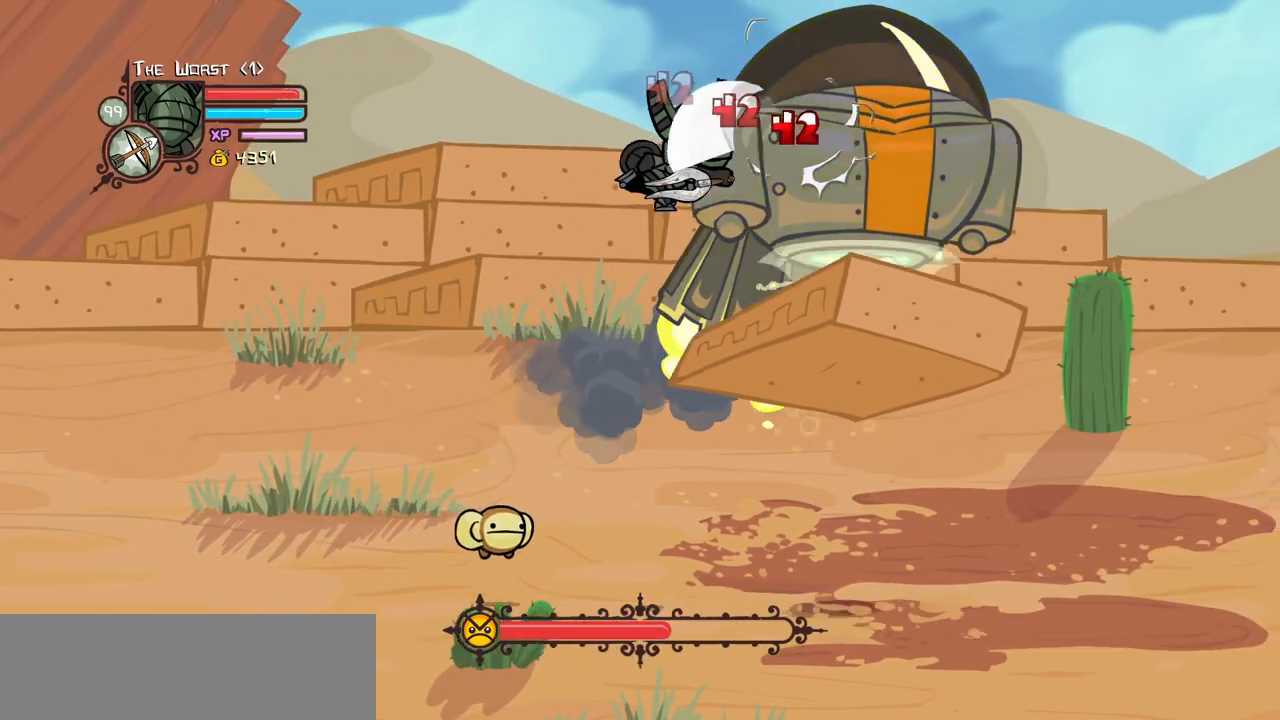
{"keys": ["heavy"], "events": [[50, "heavy", "up"], [184, "heavy", "down"], [284, "light", "up"], [367, "right", "up"], [417, "heavy", "up"], [467, "heavy", "down"]]}
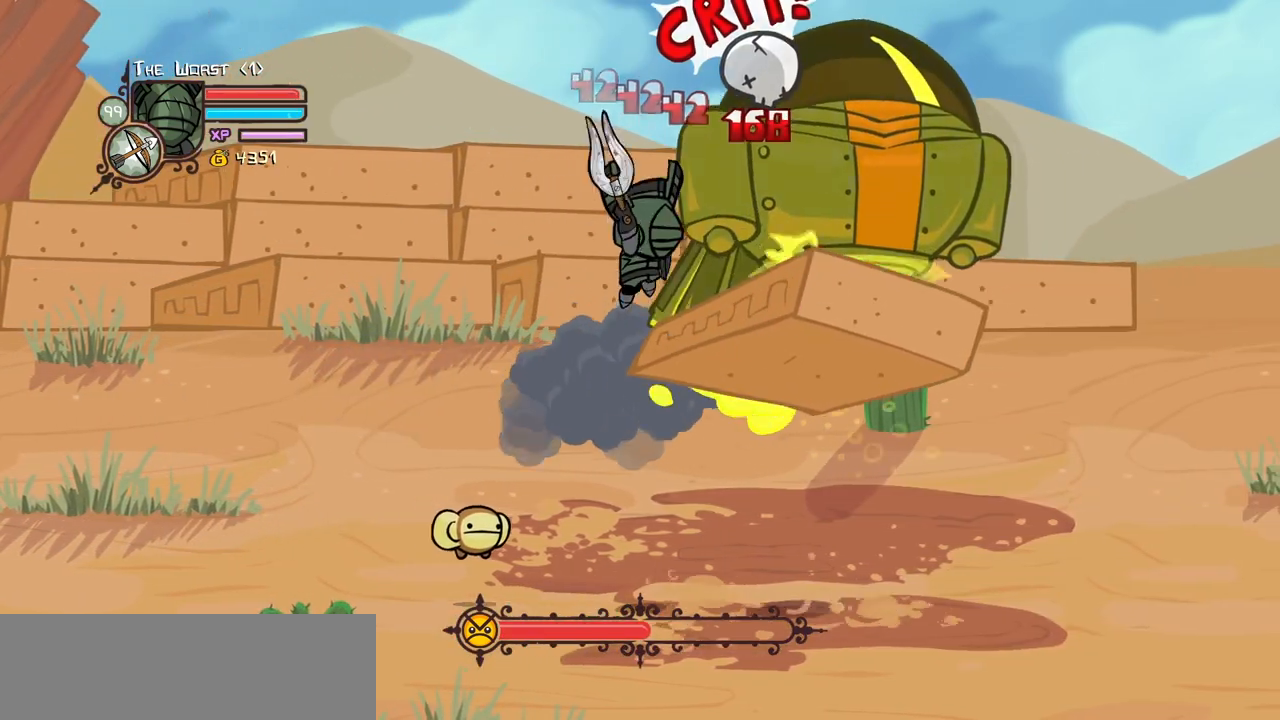
{"keys": ["heavy"], "events": [[150, "light", "down"], [150, "right", "down"], [250, "heavy", "up"], [334, "right", "up"], [384, "heavy", "down"], [484, "light", "up"]]}
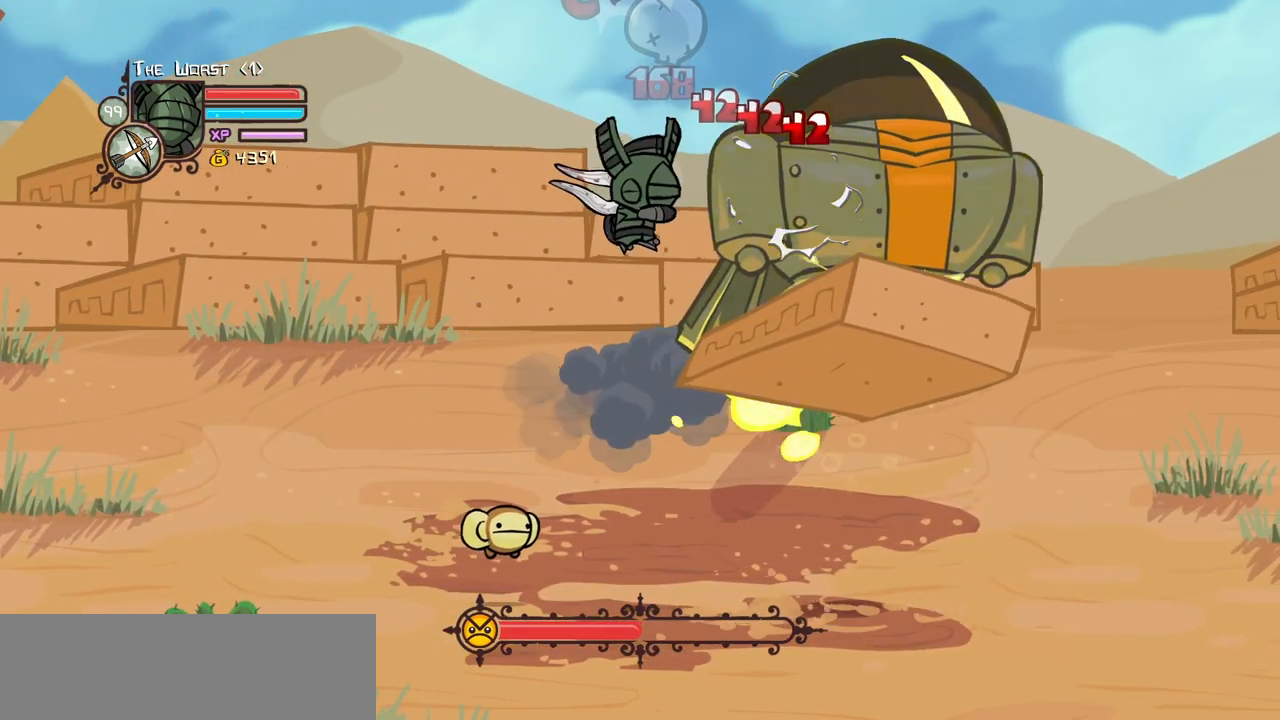
{"keys": ["light"], "events": [[34, "right", "down"], [117, "heavy", "up"], [167, "heavy", "down"], [350, "right", "up"], [400, "light", "down"], [450, "heavy", "up"]]}
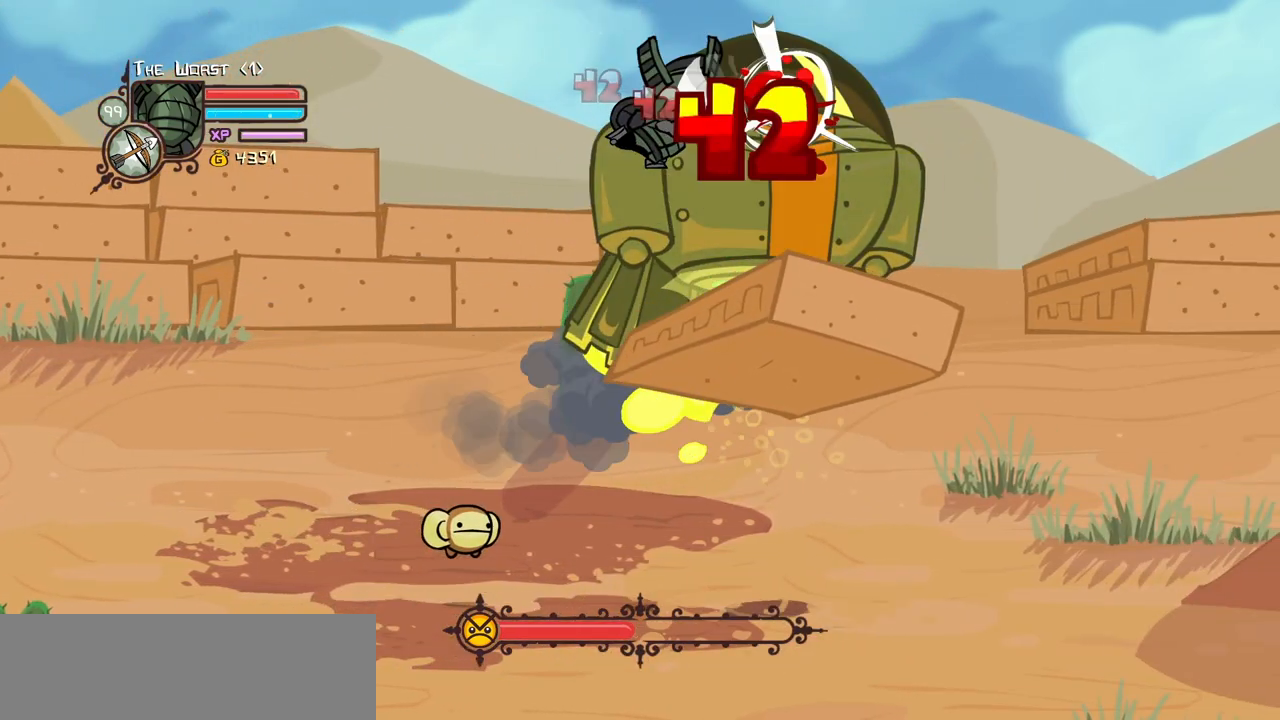
{"keys": ["heavy"], "events": [[84, "heavy", "down"], [134, "right", "down"], [234, "light", "up"], [317, "heavy", "up"], [317, "right", "up"], [367, "heavy", "down"]]}
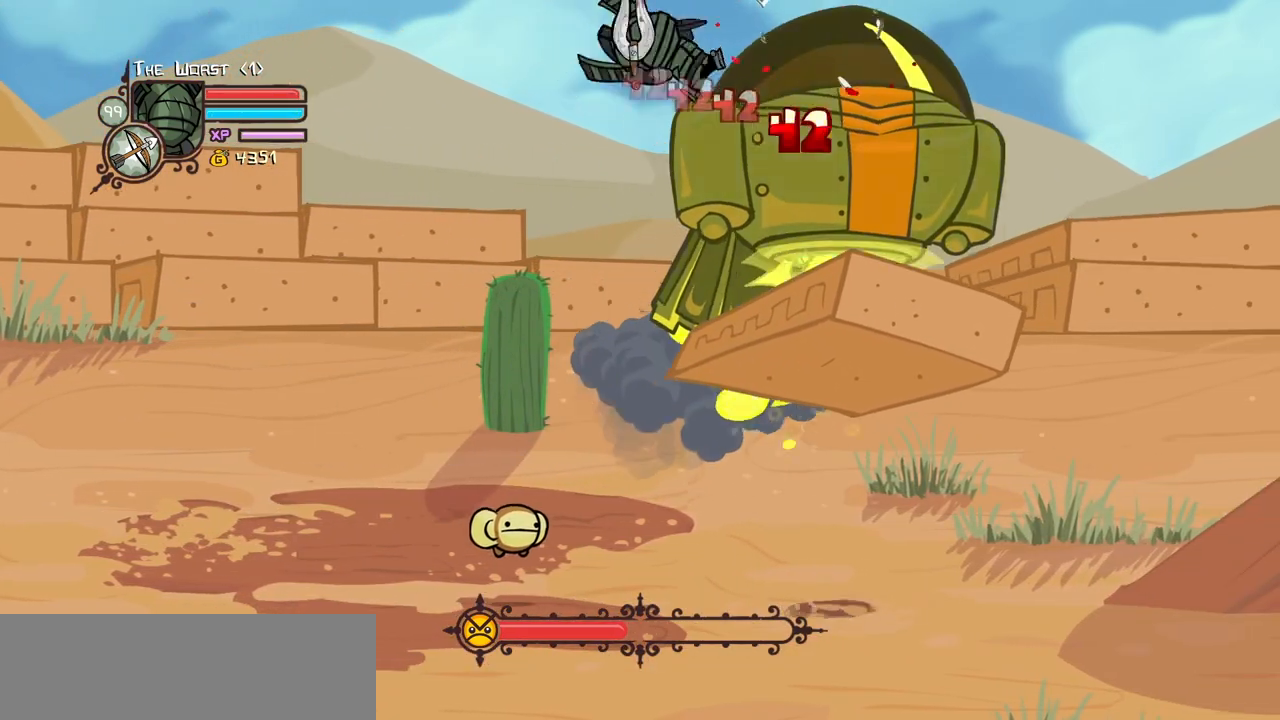
{"keys": ["heavy"], "events": [[17, "right", "down"], [100, "heavy", "up"], [100, "right", "up"], [200, "heavy", "down"], [200, "right", "down"], [384, "heavy", "up"], [434, "heavy", "down"], [484, "right", "up"]]}
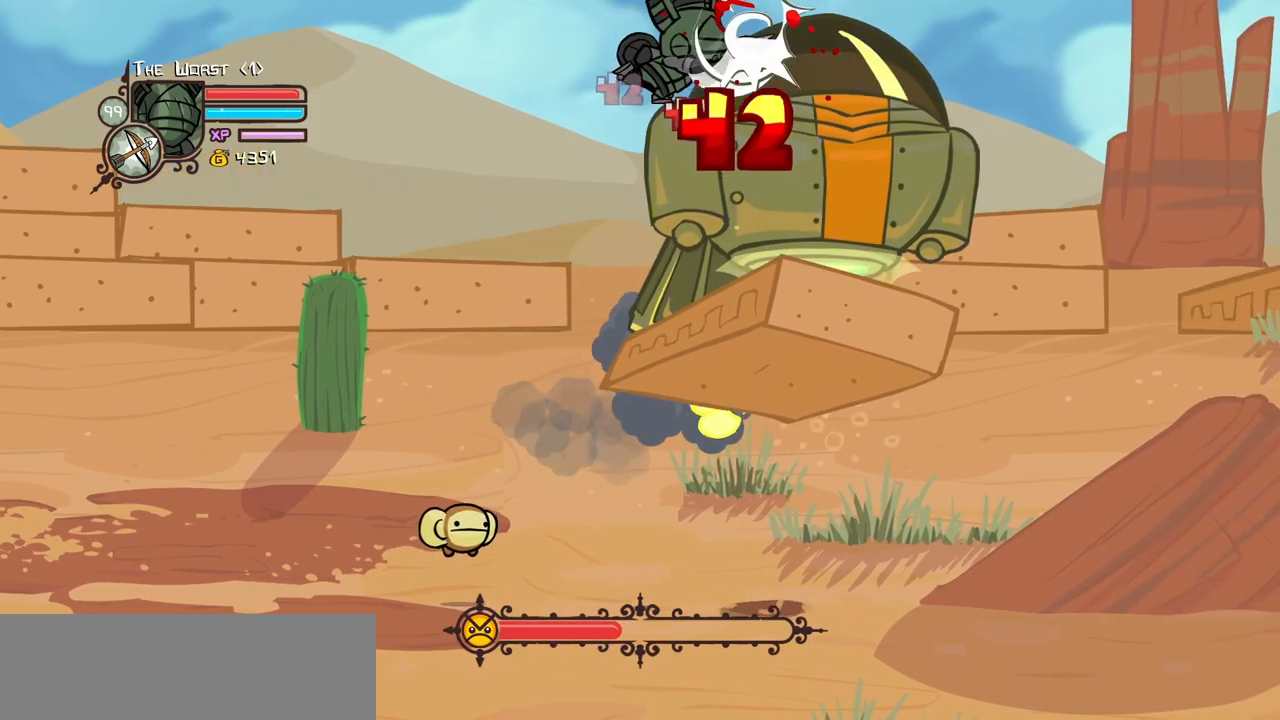
{"keys": ["heavy"], "events": [[117, "heavy", "up"], [217, "light", "down"], [267, "right", "down"], [350, "heavy", "down"], [450, "light", "up"], [500, "right", "up"]]}
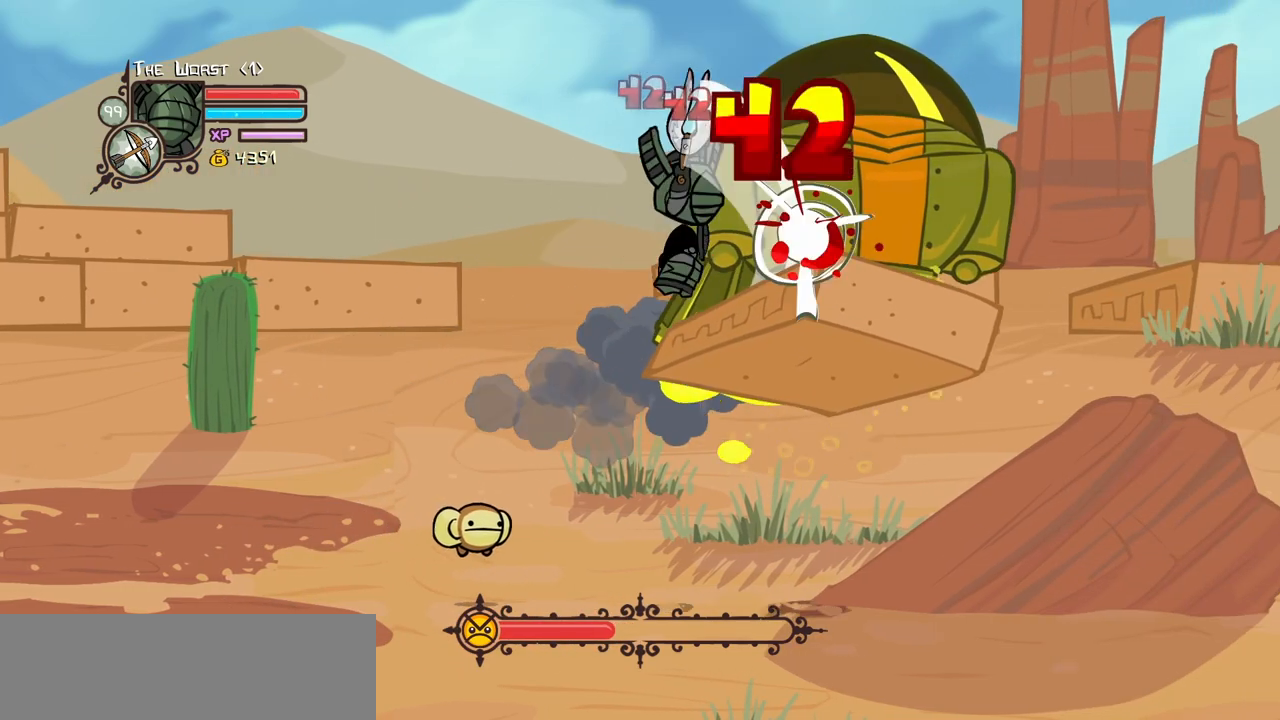
{"keys": ["light"], "events": [[84, "heavy", "up"], [134, "heavy", "down"], [367, "heavy", "up"], [367, "light", "down"]]}
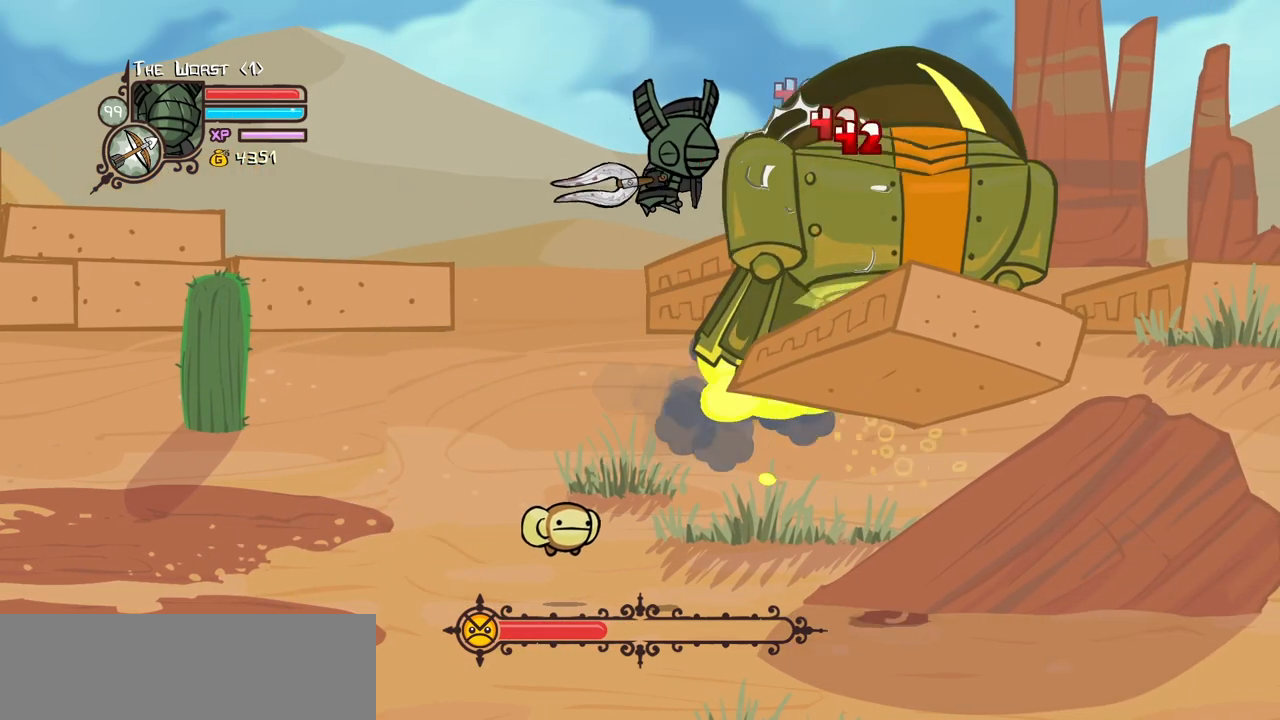
{"keys": ["down", "heavy", "right"], "events": [[17, "right", "down"], [50, "heavy", "down"], [150, "light", "up"], [250, "heavy", "up"], [300, "right", "up"], [334, "heavy", "down"], [484, "down", "down"], [484, "right", "down"]]}
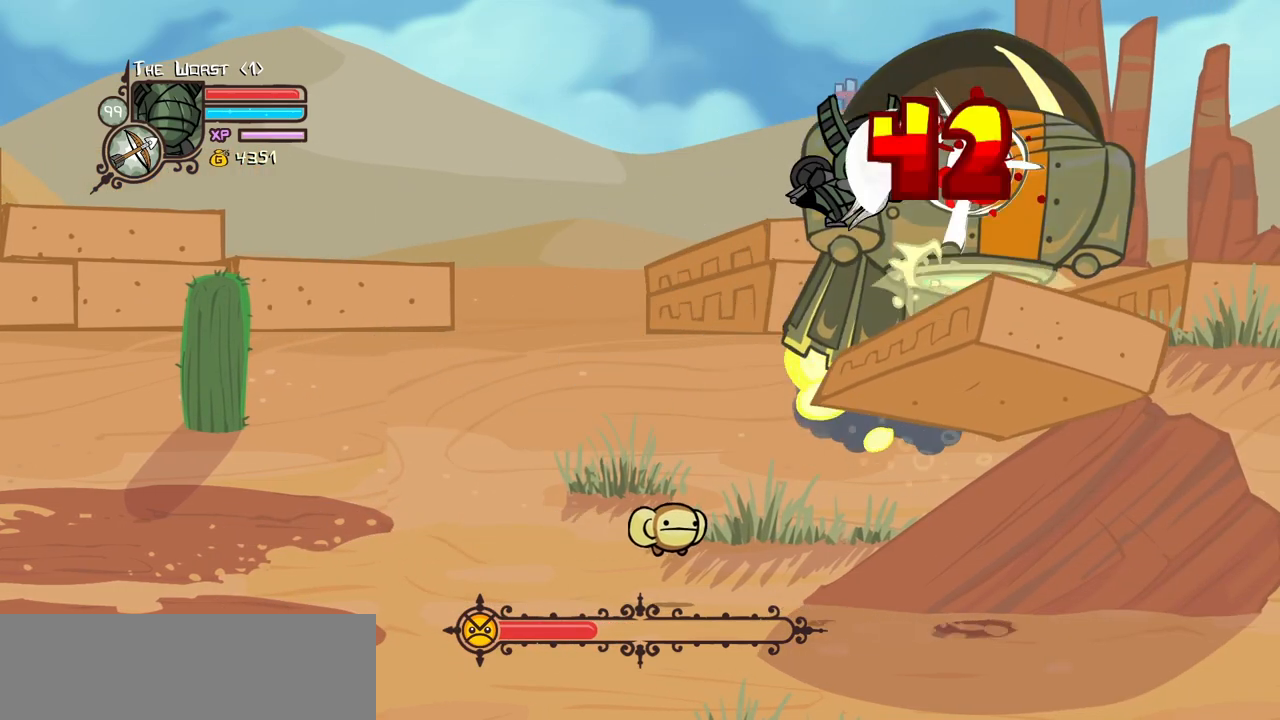
{"keys": ["heavy", "right"], "events": [[34, "heavy", "up"], [117, "down", "up"], [117, "heavy", "down"], [167, "right", "up"], [267, "right", "down"], [300, "heavy", "up"], [400, "heavy", "down"]]}
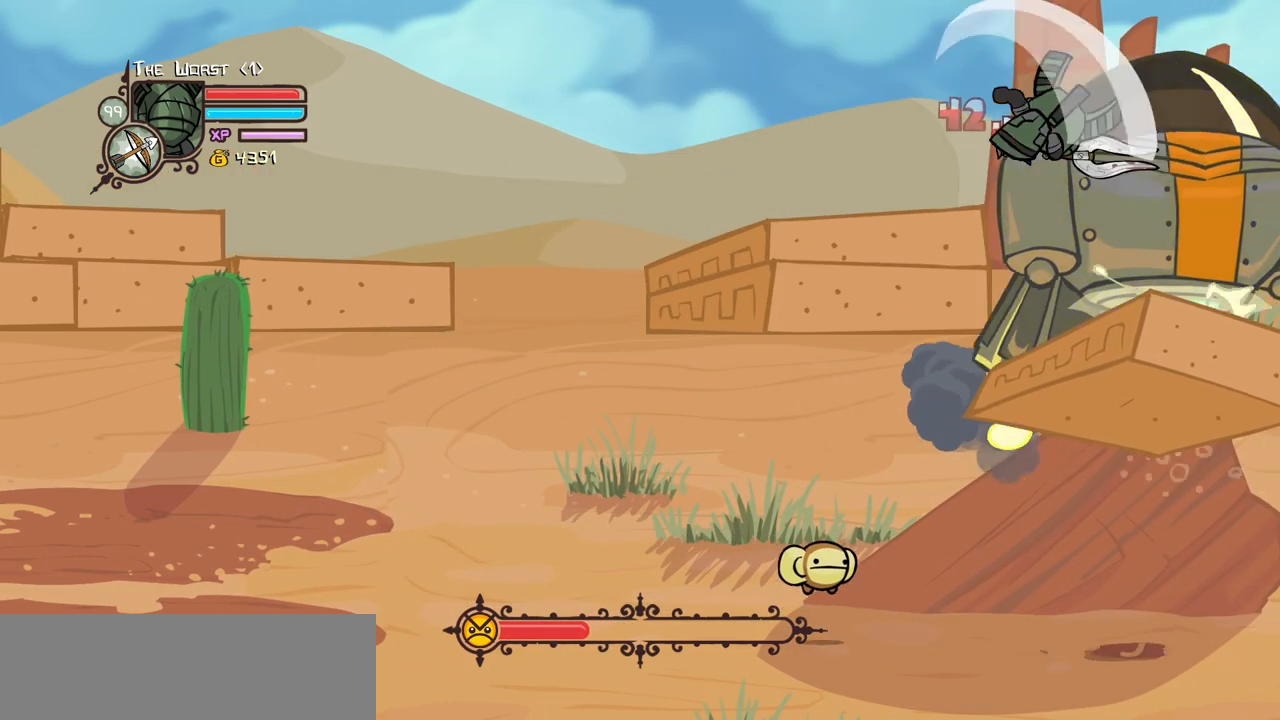
{"keys": ["light", "right"], "events": [[50, "right", "up"], [84, "heavy", "up"], [134, "heavy", "down"], [367, "heavy", "up"], [367, "right", "down"], [417, "light", "down"]]}
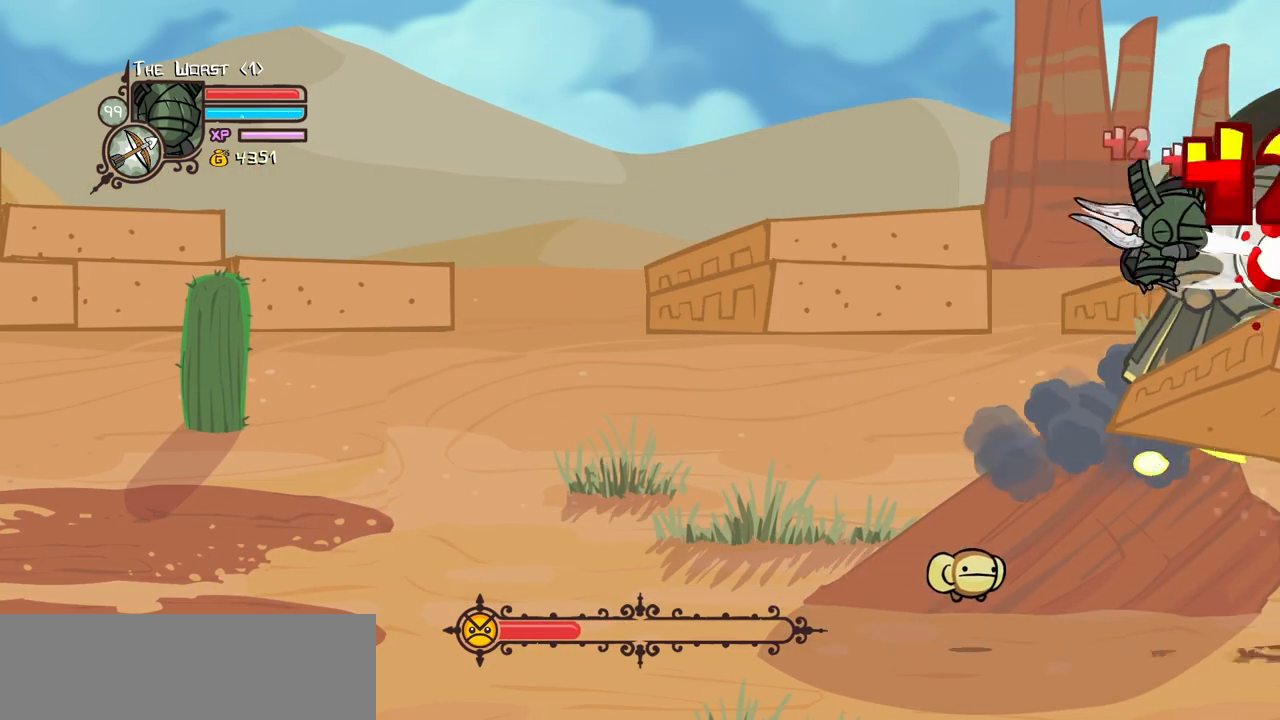
{"keys": ["heavy", "right"], "events": [[17, "heavy", "down"], [50, "right", "up"], [100, "light", "up"], [250, "heavy", "up"], [250, "right", "down"], [300, "heavy", "down"]]}
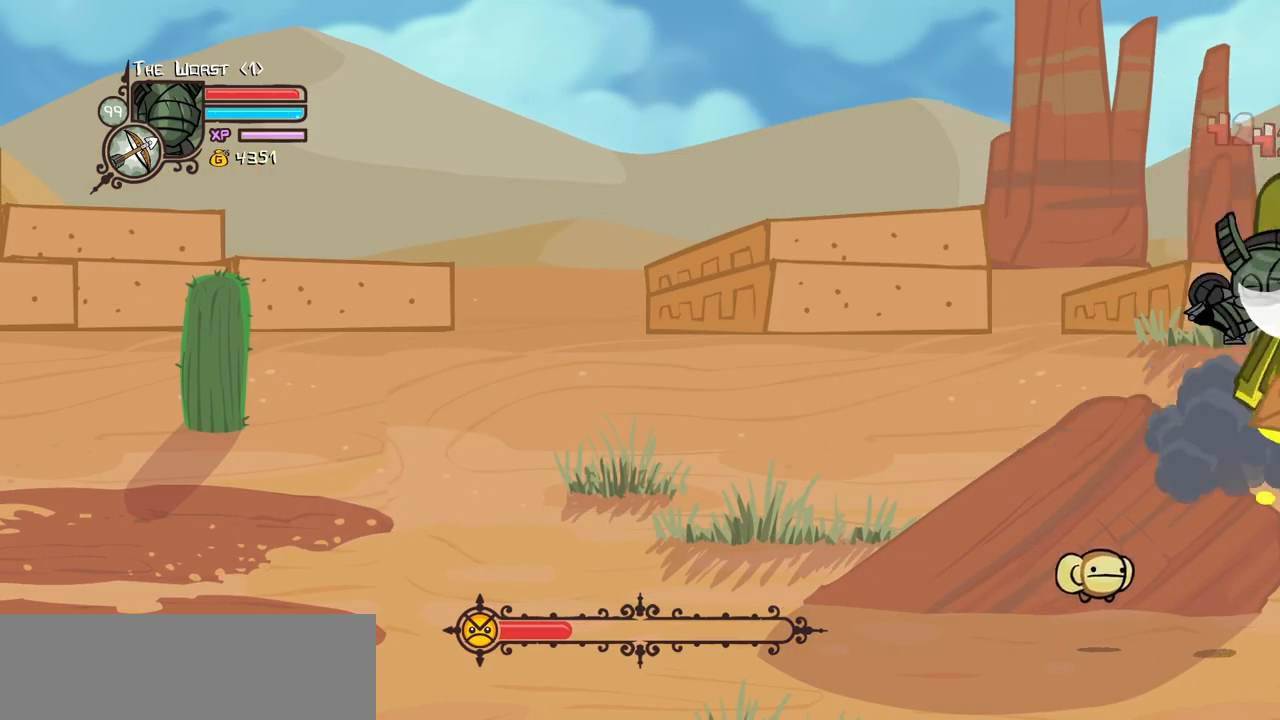
{"keys": ["heavy", "left", "light"], "events": [[34, "right", "up"], [117, "heavy", "up"], [117, "left", "down"], [450, "light", "down"], [500, "heavy", "down"]]}
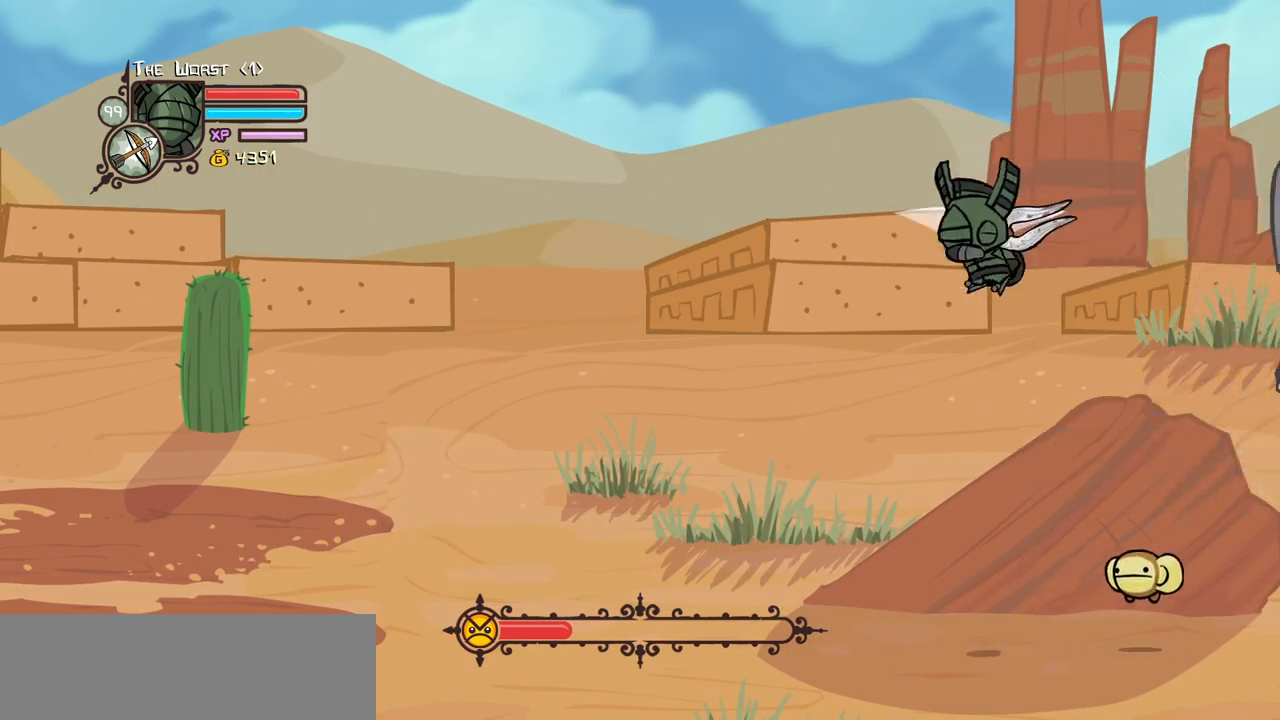
{"keys": ["heavy"], "events": [[84, "light", "up"], [134, "left", "up"], [234, "heavy", "up"], [317, "heavy", "down"]]}
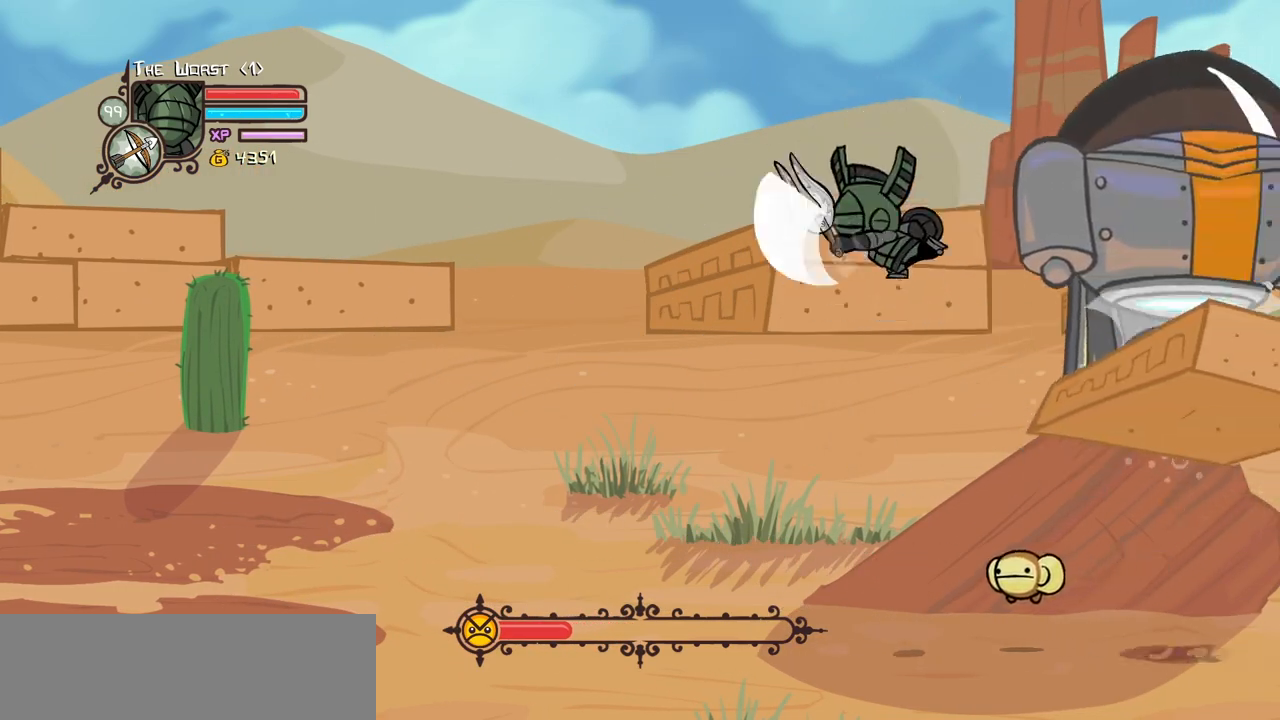
{"keys": ["heavy", "left", "light"], "events": [[17, "left", "down"], [50, "down", "down"], [50, "heavy", "up"], [100, "right", "down"], [150, "left", "up"], [250, "down", "up"], [334, "up", "down"], [384, "left", "down"], [384, "light", "down"], [484, "heavy", "down"], [484, "right", "up"], [484, "up", "up"]]}
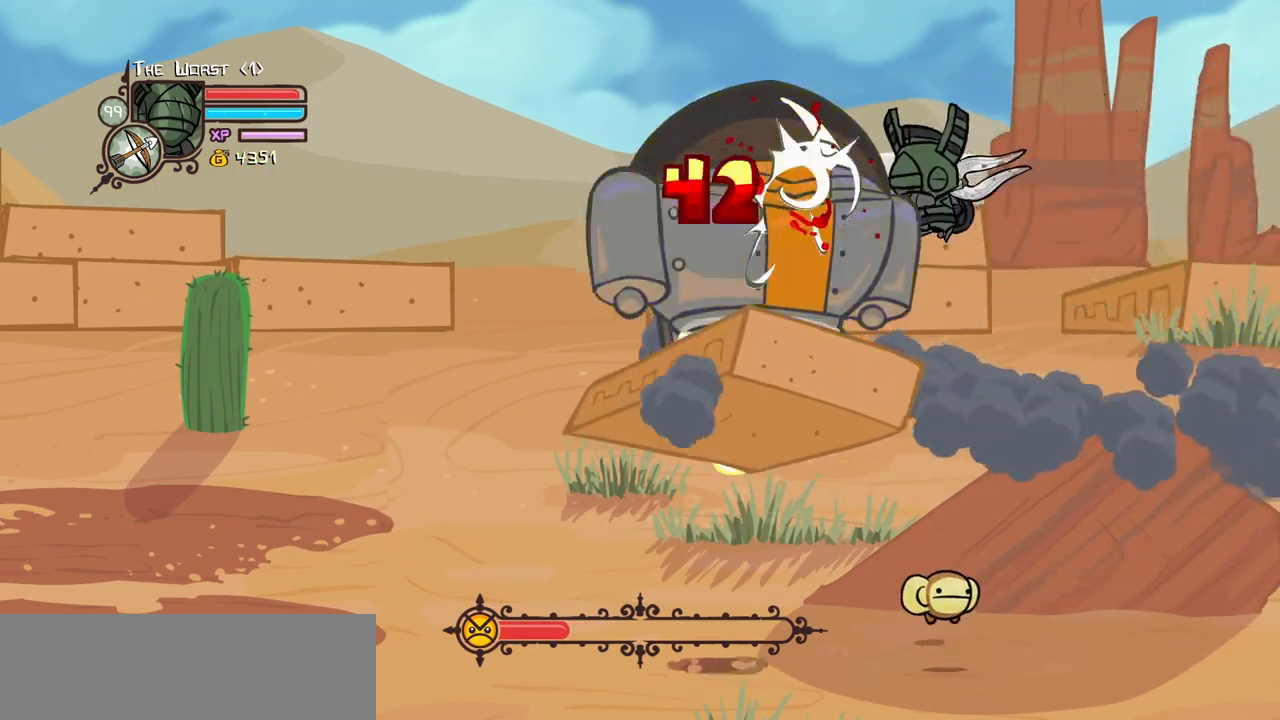
{"keys": [], "events": [[67, "light", "up"], [217, "heavy", "up"], [267, "down", "down"], [267, "heavy", "down"], [300, "left", "up"], [350, "down", "up"], [450, "heavy", "up"]]}
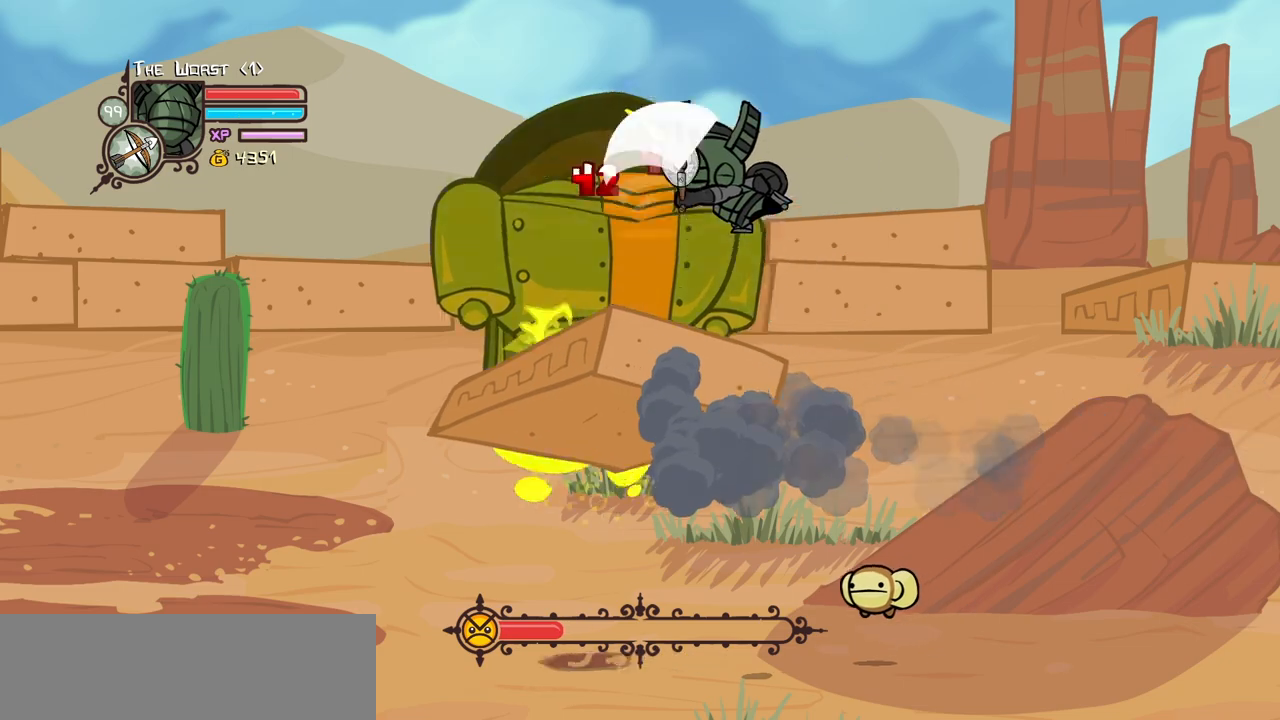
{"keys": ["heavy"], "events": [[50, "heavy", "down"], [50, "left", "down"], [134, "left", "up"], [234, "heavy", "up"], [234, "left", "down"], [284, "heavy", "down"], [467, "left", "up"]]}
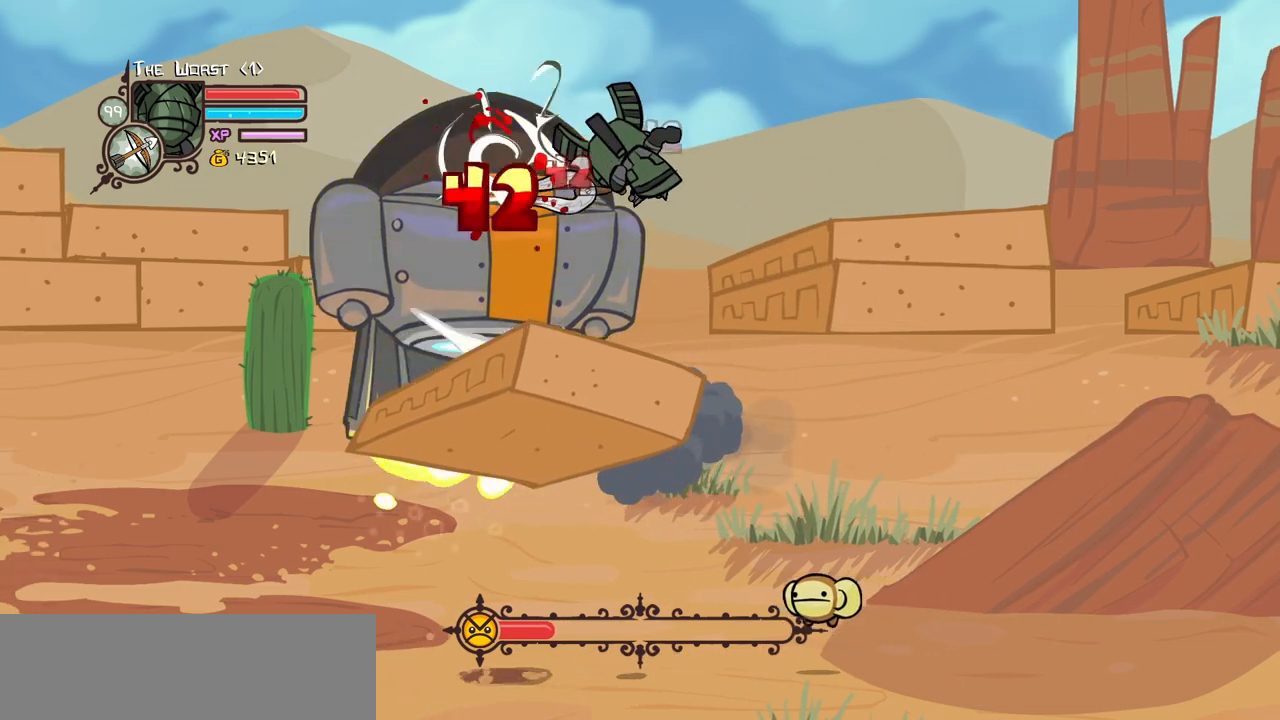
{"keys": ["heavy", "left", "light"], "events": [[17, "heavy", "up"], [67, "heavy", "down"], [250, "left", "down"], [300, "heavy", "up"], [384, "light", "down"], [484, "heavy", "down"]]}